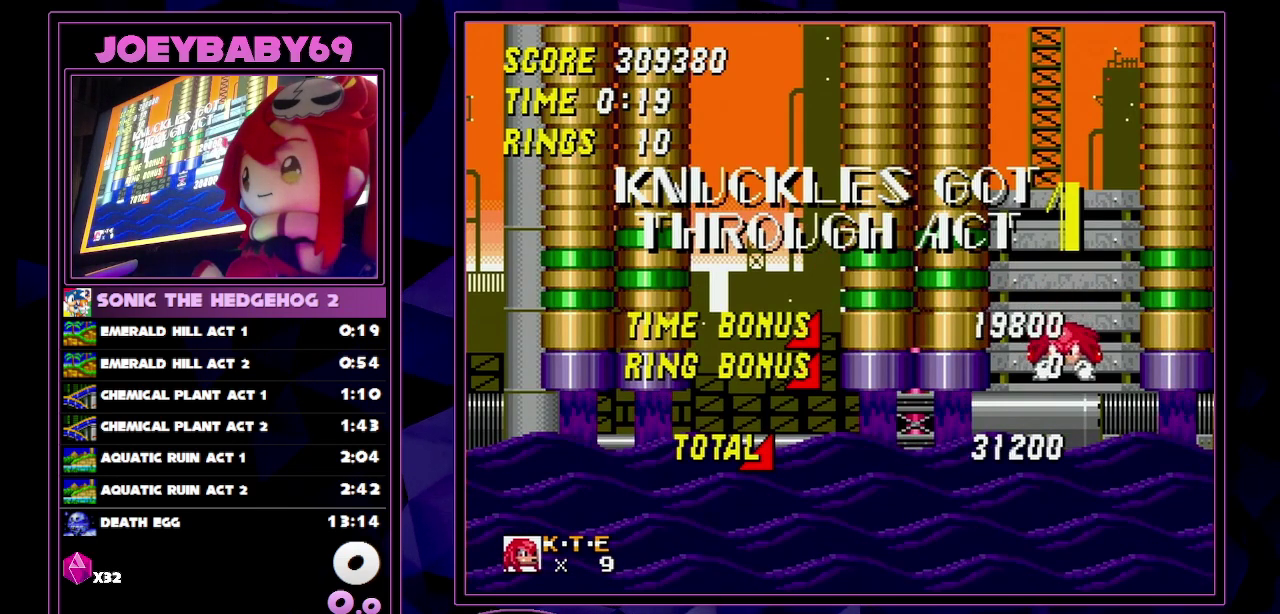
Gameplay with a controller (Xbox layout); each line is a JSON object with the inputs held at the frame after it. "events" lists button and stick changes between this image and that frame as [ms after this image, input, new state], when the widget could be followed in between. Not read: L1 L2 L3 R1 R2 R3 SELECT.
{"buttons": ["A"], "events": [[33, "DPAD_RIGHT", "up"], [50, "A", "up"], [50, "DPAD_UP", "down"], [133, "DPAD_RIGHT", "down"], [133, "DPAD_UP", "up"], [233, "DPAD_RIGHT", "up"], [333, "A", "down"], [383, "DPAD_RIGHT", "down"], [467, "DPAD_RIGHT", "up"]]}
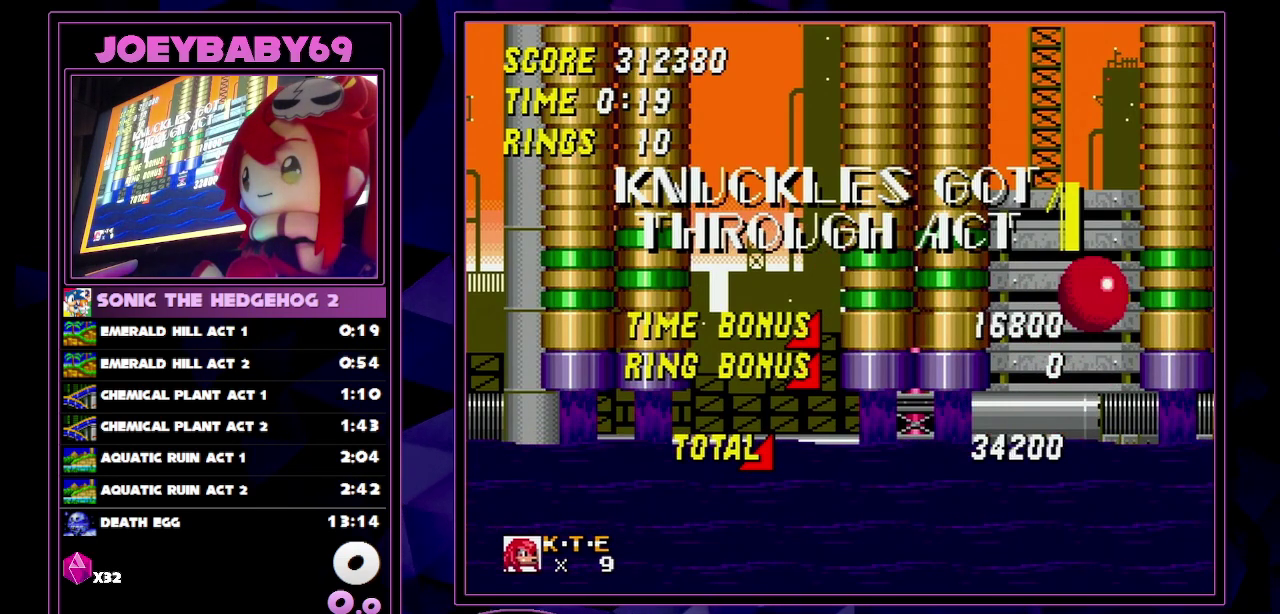
{"buttons": ["A", "DPAD_RIGHT"], "events": [[167, "A", "up"], [167, "DPAD_LEFT", "down"], [233, "A", "down"], [317, "DPAD_LEFT", "up"], [317, "DPAD_RIGHT", "down"]]}
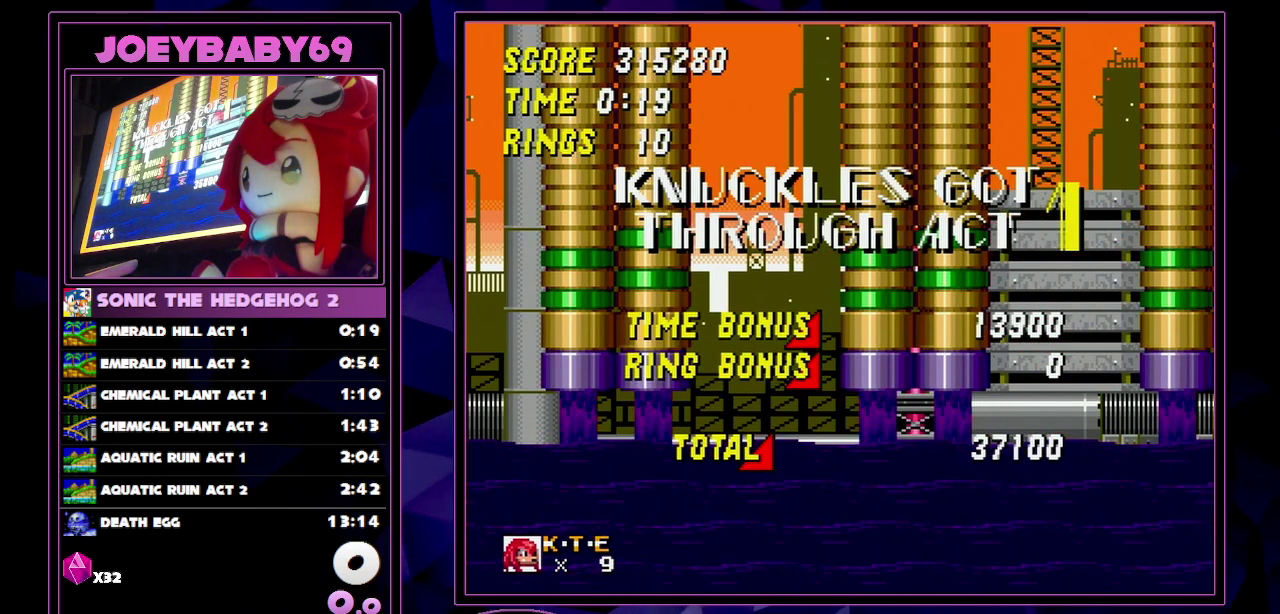
{"buttons": ["A", "DPAD_RIGHT"], "events": []}
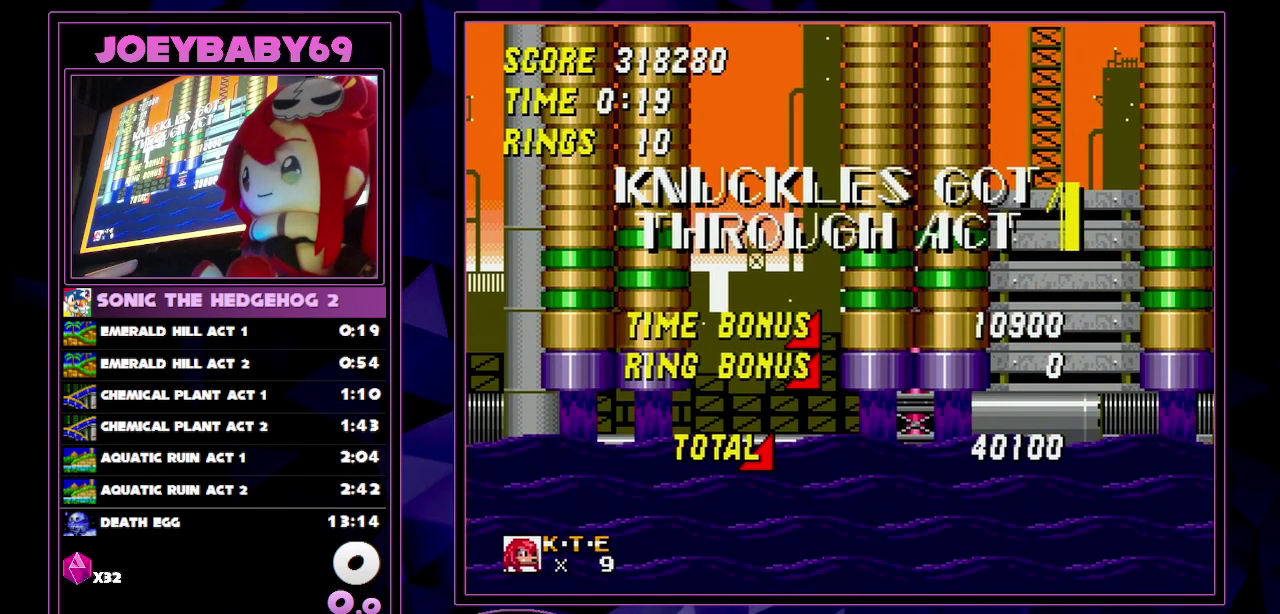
{"buttons": ["A", "DPAD_LEFT"], "events": [[50, "DPAD_LEFT", "down"], [50, "DPAD_RIGHT", "up"], [283, "DPAD_LEFT", "up"], [283, "DPAD_RIGHT", "down"], [483, "DPAD_LEFT", "down"], [483, "DPAD_RIGHT", "up"]]}
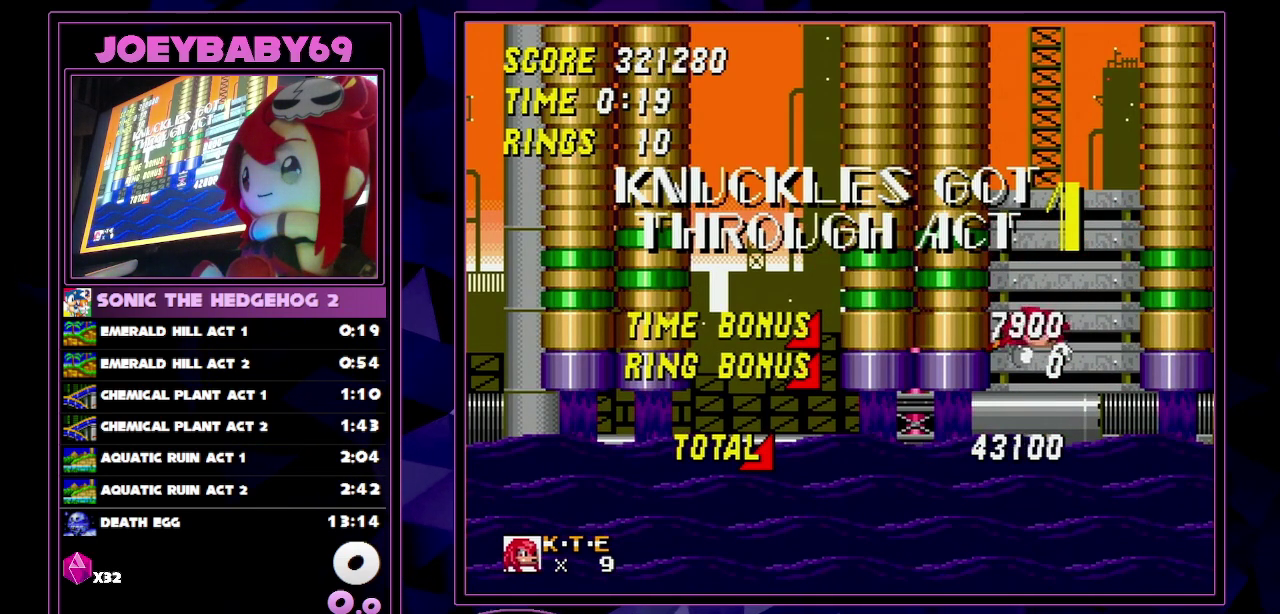
{"buttons": ["A", "DPAD_LEFT"], "events": [[317, "DPAD_LEFT", "up"], [317, "DPAD_RIGHT", "down"], [417, "DPAD_DOWN", "down"], [467, "DPAD_DOWN", "up"], [467, "DPAD_LEFT", "down"], [467, "DPAD_RIGHT", "up"]]}
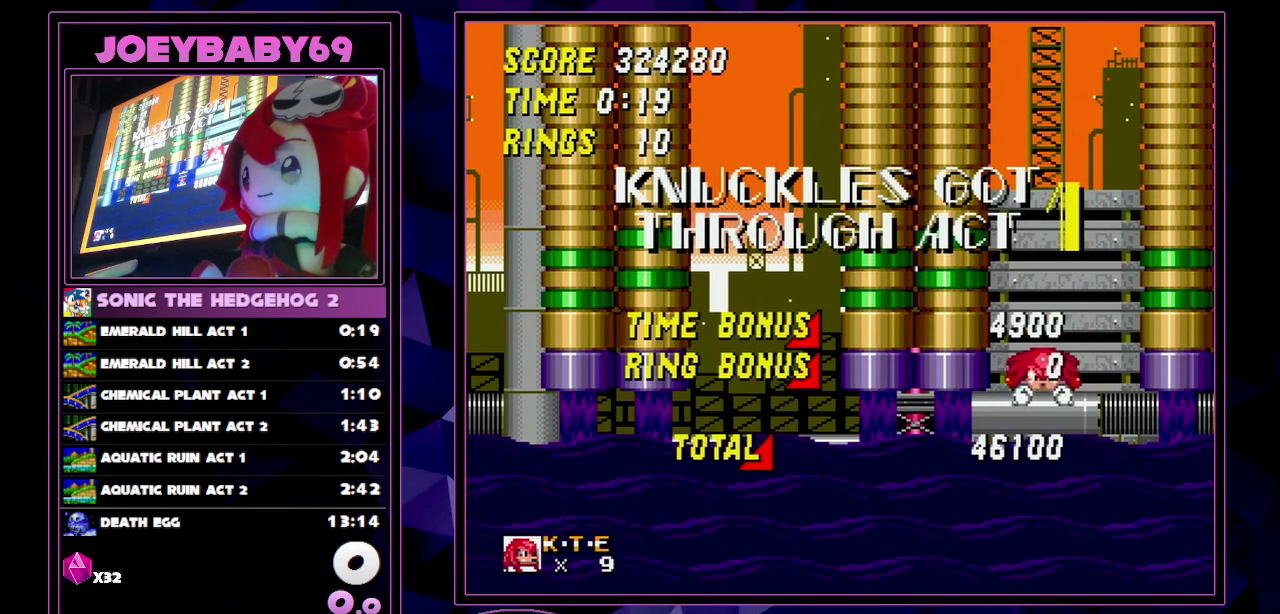
{"buttons": ["A", "DPAD_UP", "DPAD_RIGHT"], "events": [[83, "DPAD_UP", "down"], [133, "DPAD_LEFT", "up"], [133, "DPAD_RIGHT", "down"], [133, "DPAD_UP", "up"], [217, "DPAD_LEFT", "down"], [217, "DPAD_RIGHT", "up"], [333, "DPAD_LEFT", "up"], [333, "DPAD_RIGHT", "down"], [333, "DPAD_UP", "down"], [383, "DPAD_UP", "up"], [500, "DPAD_UP", "down"]]}
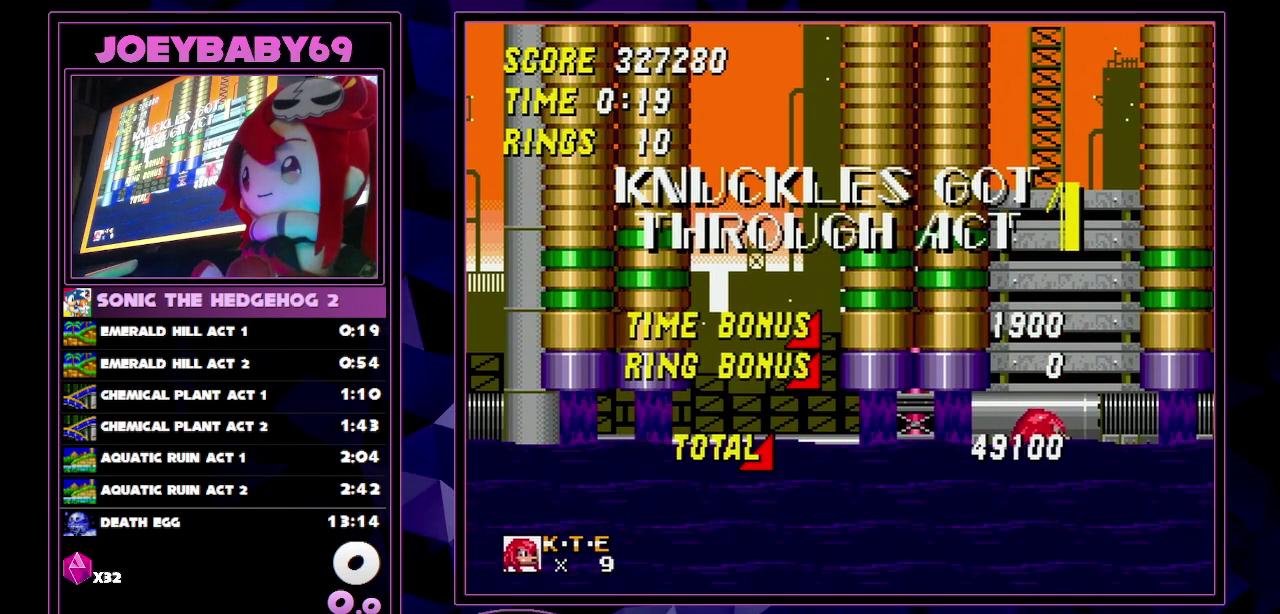
{"buttons": ["A", "DPAD_LEFT"], "events": [[67, "DPAD_UP", "up"], [133, "DPAD_UP", "down"], [183, "DPAD_RIGHT", "up"], [183, "DPAD_UP", "up"], [383, "A", "up"], [383, "DPAD_LEFT", "down"], [483, "A", "down"]]}
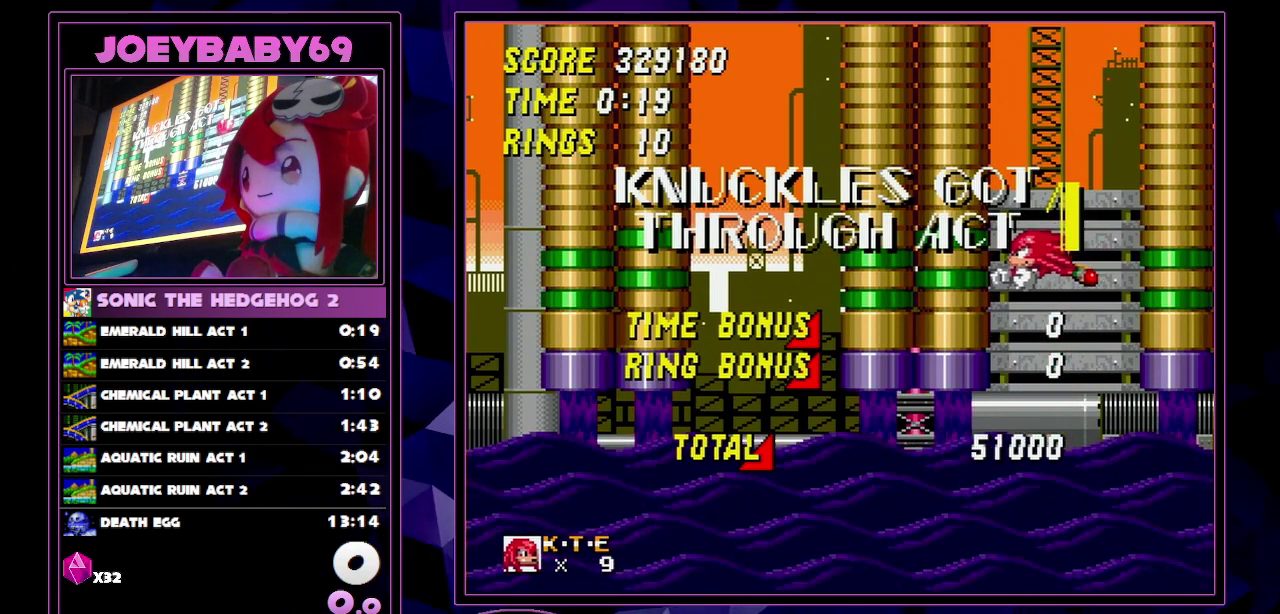
{"buttons": ["A", "DPAD_RIGHT"], "events": [[200, "DPAD_LEFT", "up"], [200, "DPAD_RIGHT", "down"]]}
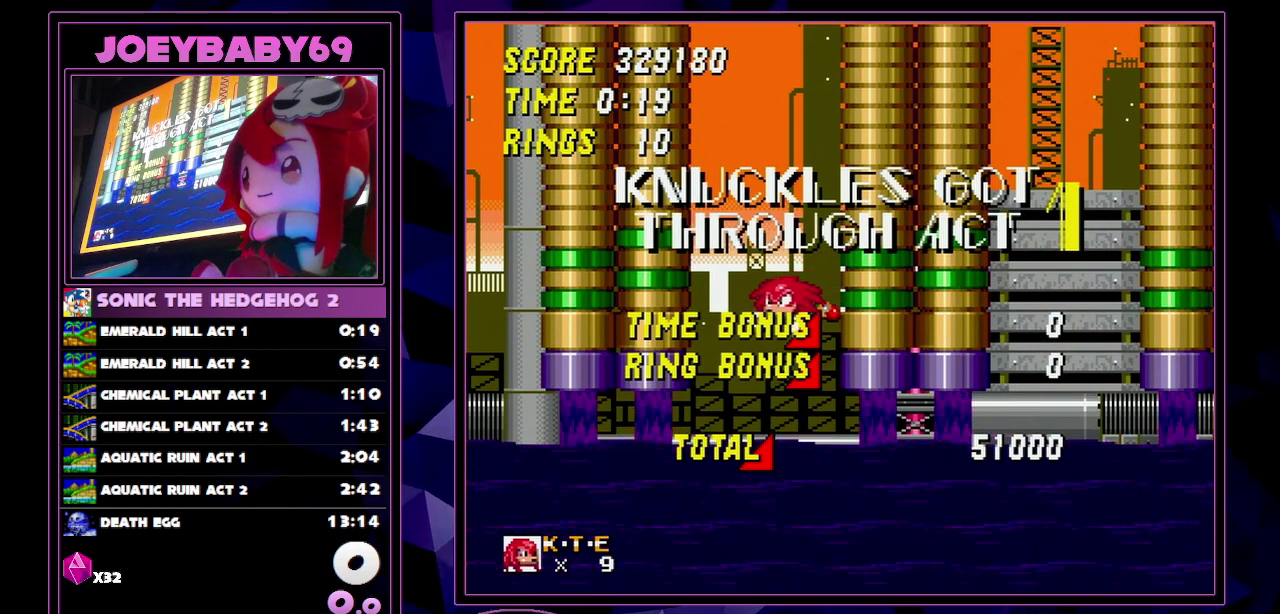
{"buttons": ["A", "DPAD_DOWN", "DPAD_RIGHT"], "events": [[233, "DPAD_RIGHT", "up"], [267, "DPAD_LEFT", "down"], [317, "DPAD_UP", "down"], [400, "DPAD_LEFT", "up"], [400, "DPAD_RIGHT", "down"], [433, "DPAD_UP", "up"], [467, "DPAD_DOWN", "down"]]}
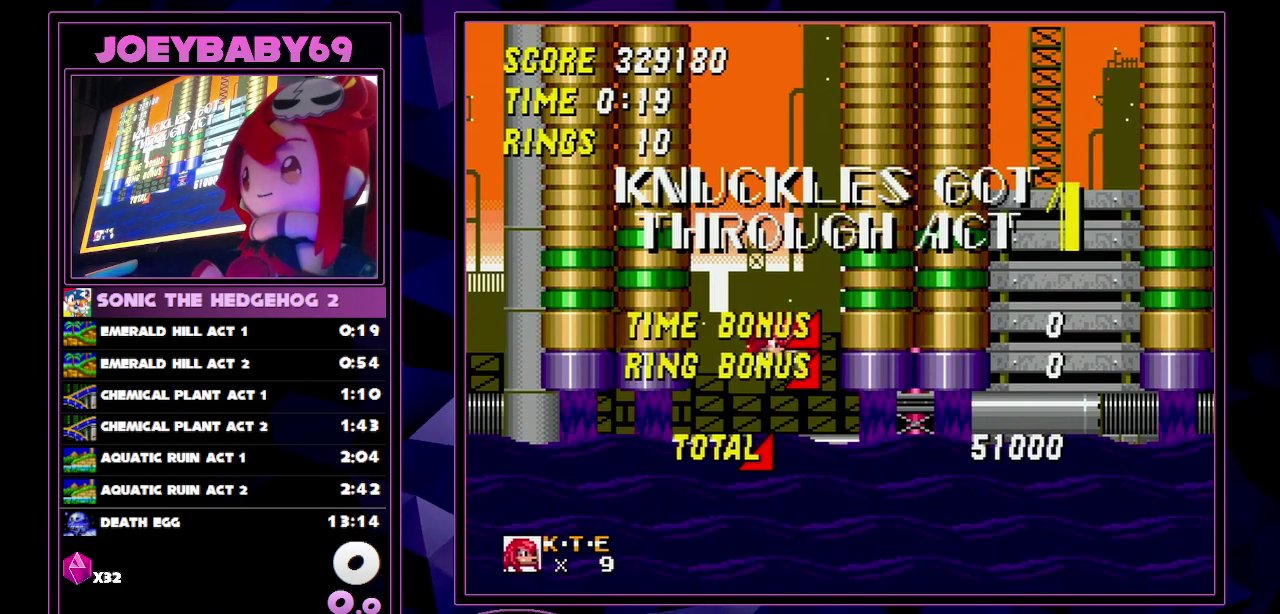
{"buttons": ["DPAD_RIGHT"]}
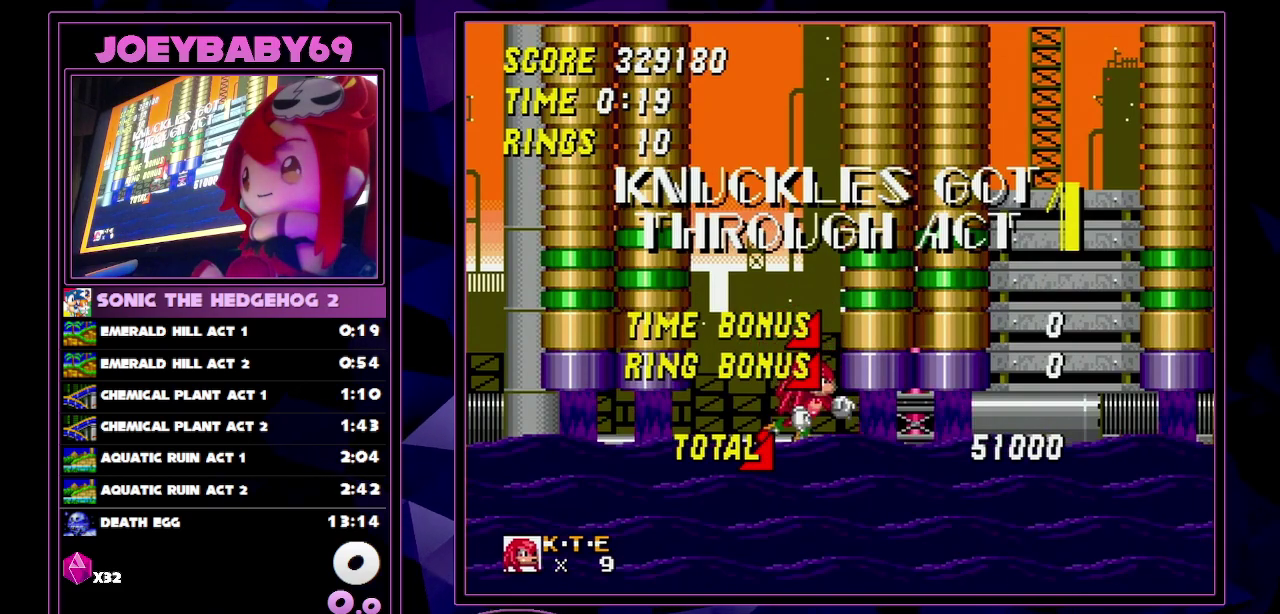
{"buttons": ["DPAD_RIGHT"], "events": [[183, "A", "down"], [483, "A", "up"]]}
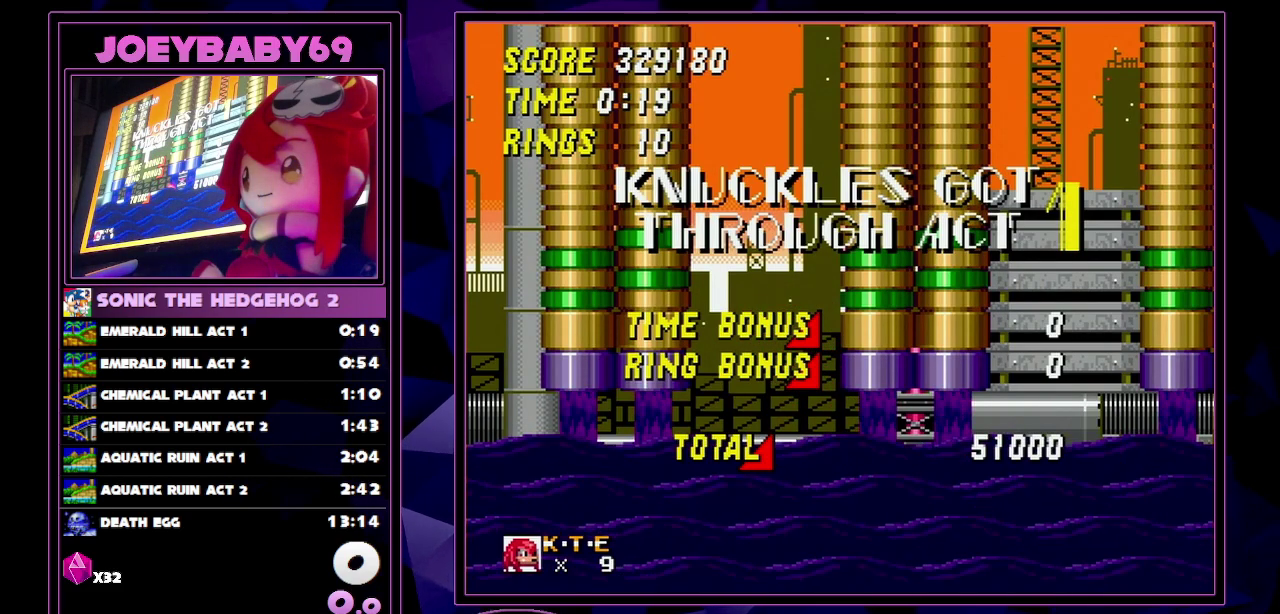
{"buttons": ["A", "DPAD_LEFT"], "events": [[17, "A", "down"], [183, "A", "up"], [233, "A", "down"], [233, "DPAD_UP", "down"], [283, "DPAD_LEFT", "down"], [283, "DPAD_RIGHT", "up"], [350, "A", "up"], [433, "DPAD_UP", "up"], [483, "A", "down"]]}
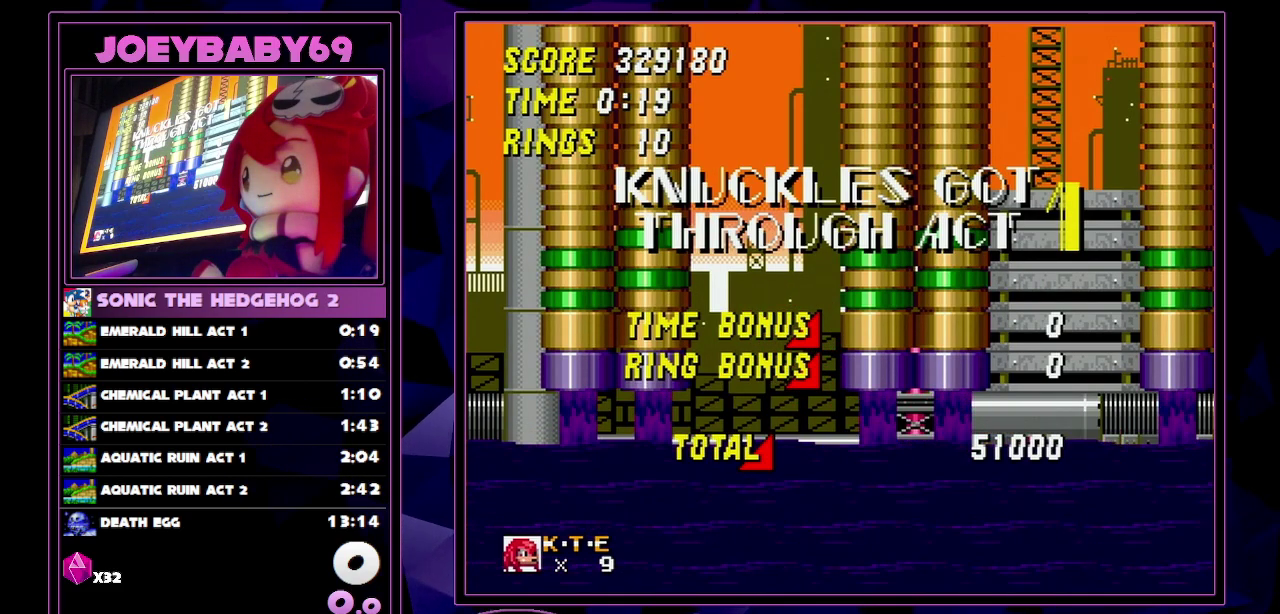
{"buttons": ["DPAD_UP", "DPAD_RIGHT"], "events": [[133, "A", "up"], [133, "DPAD_UP", "down"], [267, "DPAD_LEFT", "up"], [350, "DPAD_RIGHT", "down"], [367, "DPAD_UP", "up"], [417, "A", "down"], [417, "DPAD_UP", "down"], [483, "A", "up"]]}
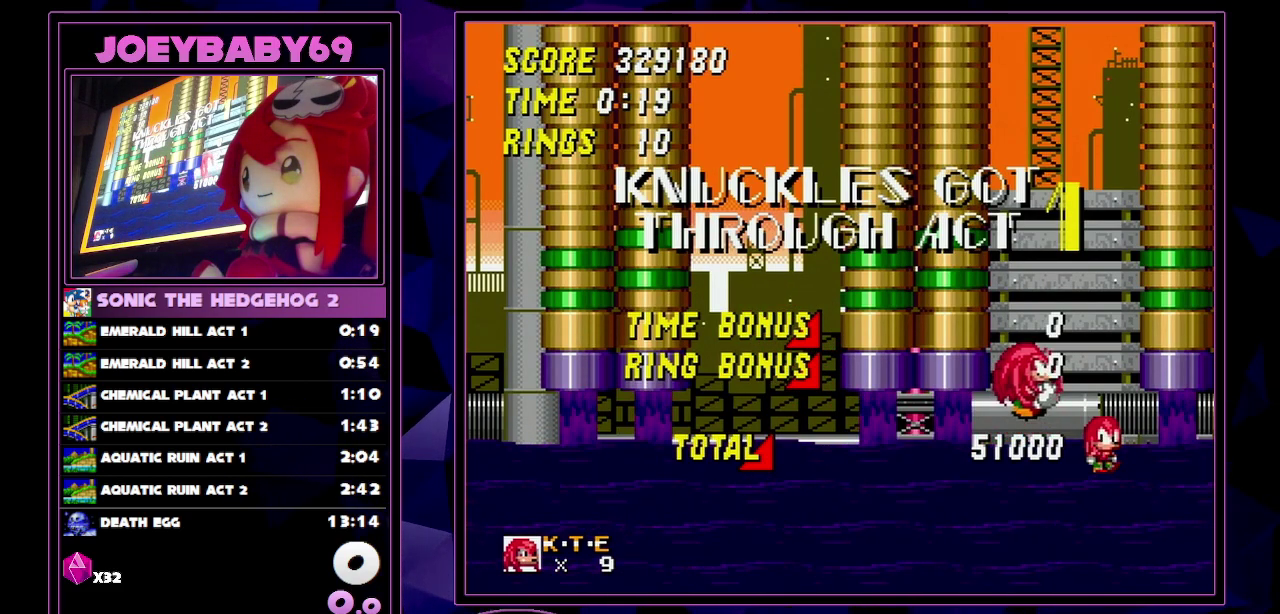
{"buttons": ["DPAD_UP", "DPAD_LEFT"], "events": [[33, "A", "down"], [33, "DPAD_RIGHT", "up"], [33, "DPAD_UP", "up"], [83, "A", "up"], [83, "DPAD_LEFT", "down"], [183, "A", "down"], [183, "DPAD_LEFT", "up"], [233, "A", "up"], [283, "DPAD_LEFT", "down"], [400, "A", "down"], [433, "A", "up"], [483, "DPAD_UP", "down"]]}
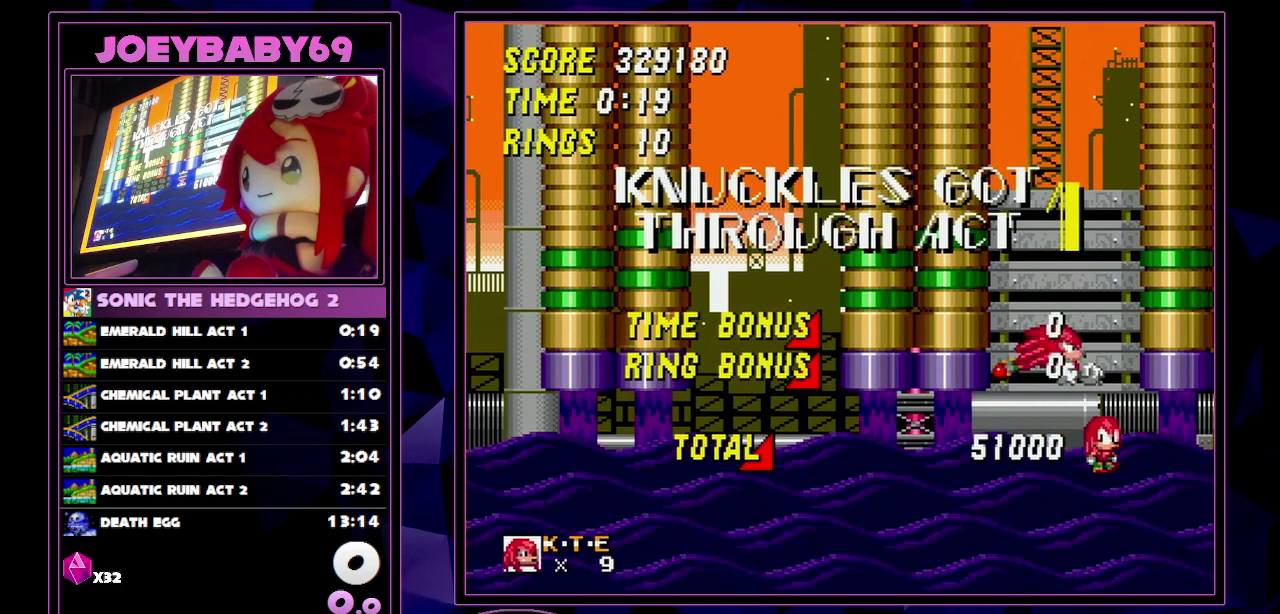
{"buttons": ["DPAD_LEFT"], "events": [[17, "A", "down"], [17, "DPAD_LEFT", "up"], [17, "DPAD_RIGHT", "down"], [17, "DPAD_UP", "up"], [100, "A", "up"], [367, "DPAD_RIGHT", "up"], [417, "A", "down"], [417, "DPAD_LEFT", "down"], [483, "A", "up"]]}
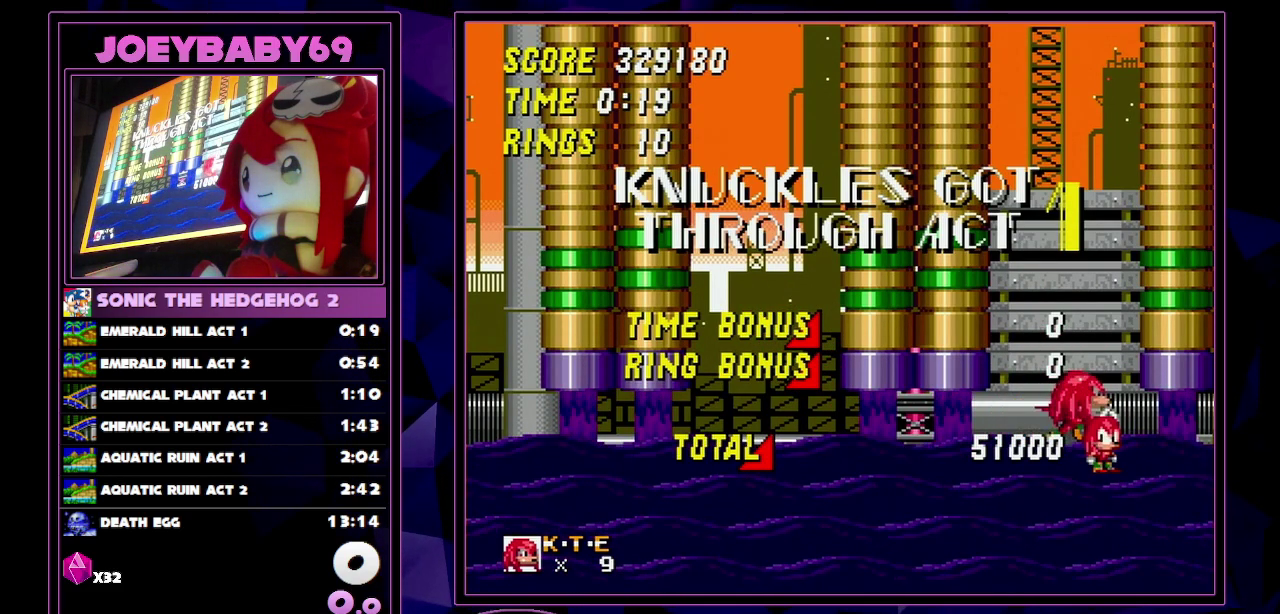
{"buttons": ["DPAD_LEFT"], "events": [[150, "DPAD_LEFT", "up"], [150, "DPAD_RIGHT", "down"], [417, "DPAD_DOWN", "down"], [483, "DPAD_DOWN", "up"], [483, "DPAD_LEFT", "down"], [483, "DPAD_RIGHT", "up"]]}
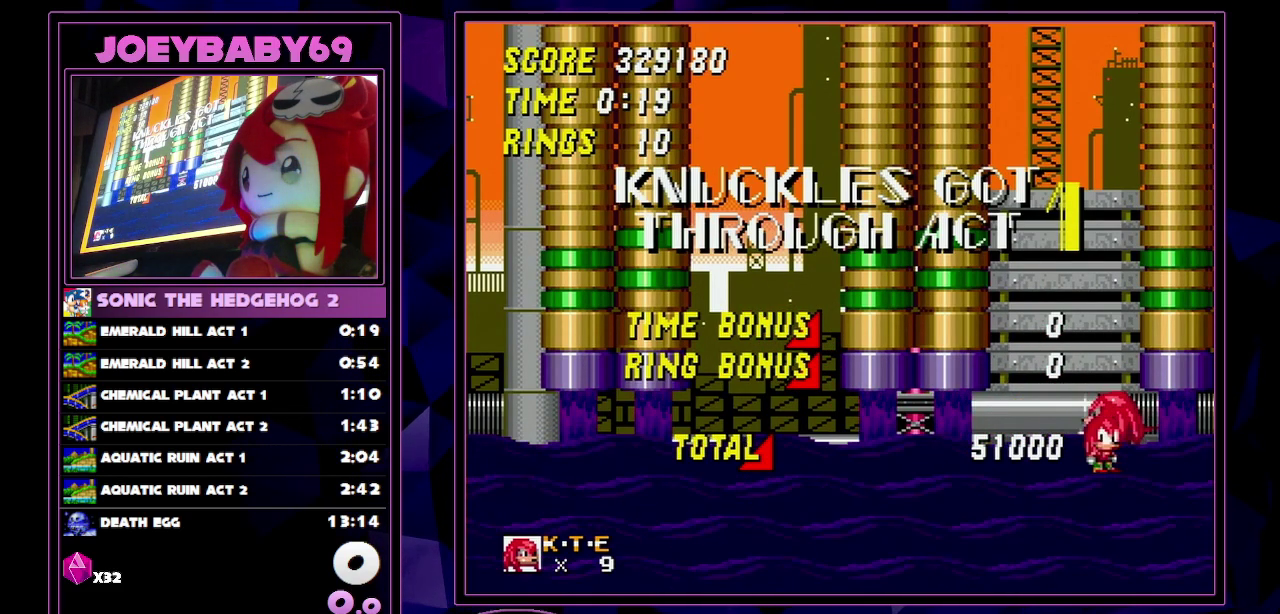
{"buttons": ["DPAD_RIGHT"], "events": [[117, "A", "down"], [250, "DPAD_UP", "down"], [267, "A", "up"], [267, "DPAD_LEFT", "up"], [267, "DPAD_RIGHT", "down"], [333, "DPAD_UP", "up"]]}
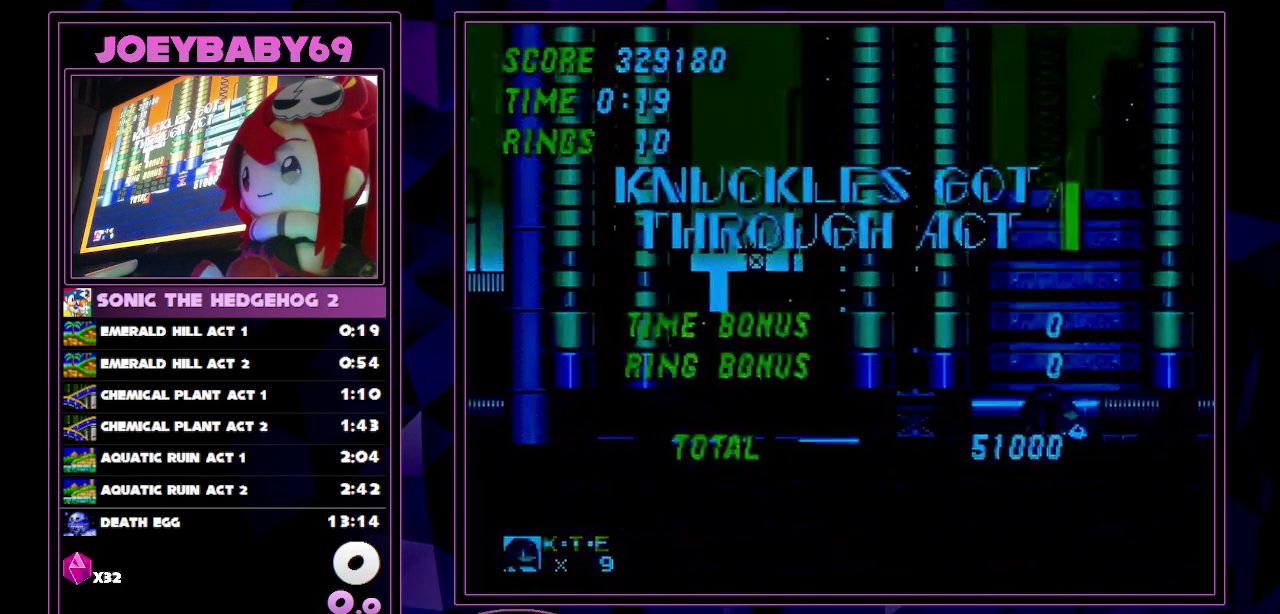
{"buttons": [], "events": [[100, "DPAD_LEFT", "down"], [100, "DPAD_RIGHT", "up"], [200, "DPAD_LEFT", "up"]]}
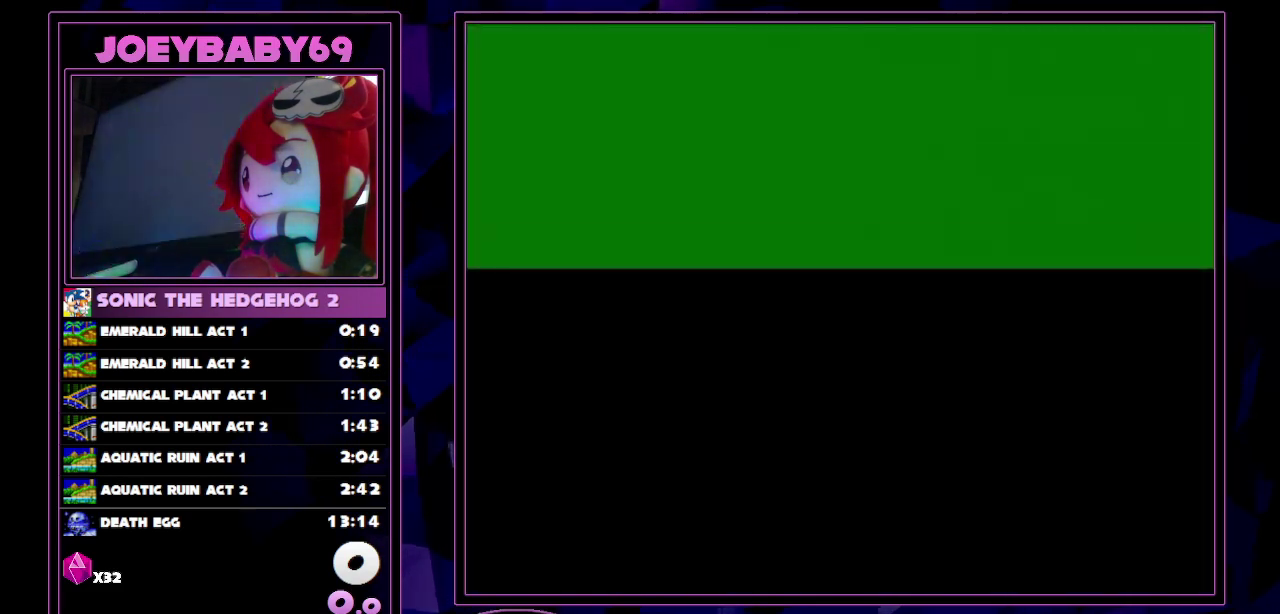
{"buttons": [], "events": []}
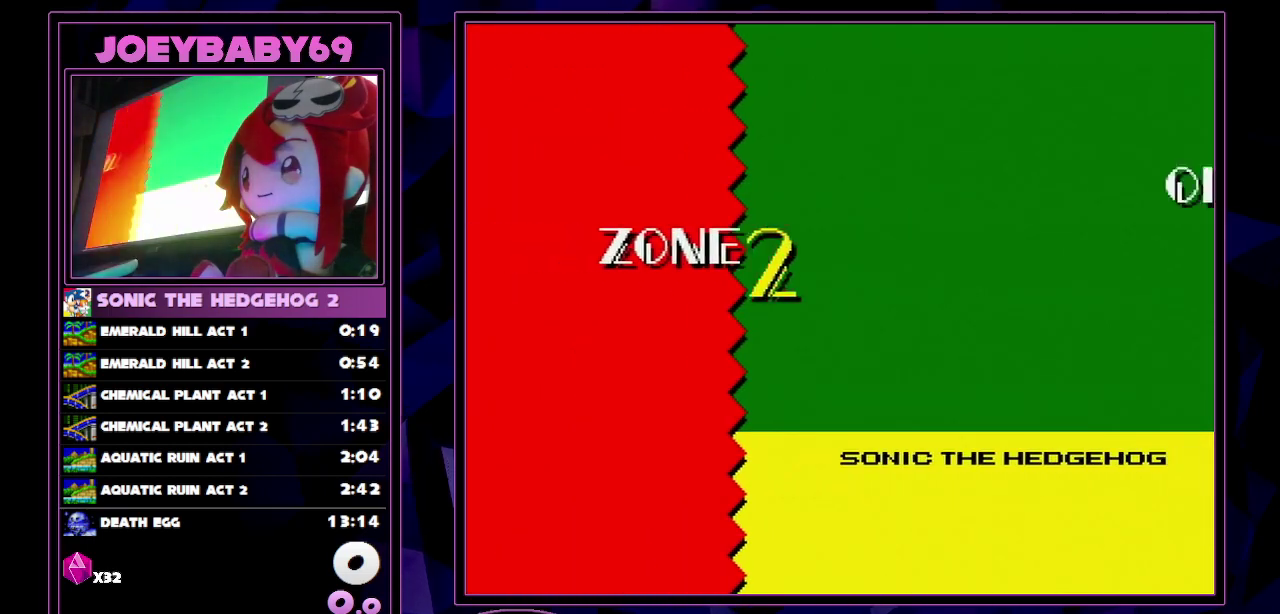
{"buttons": [], "events": []}
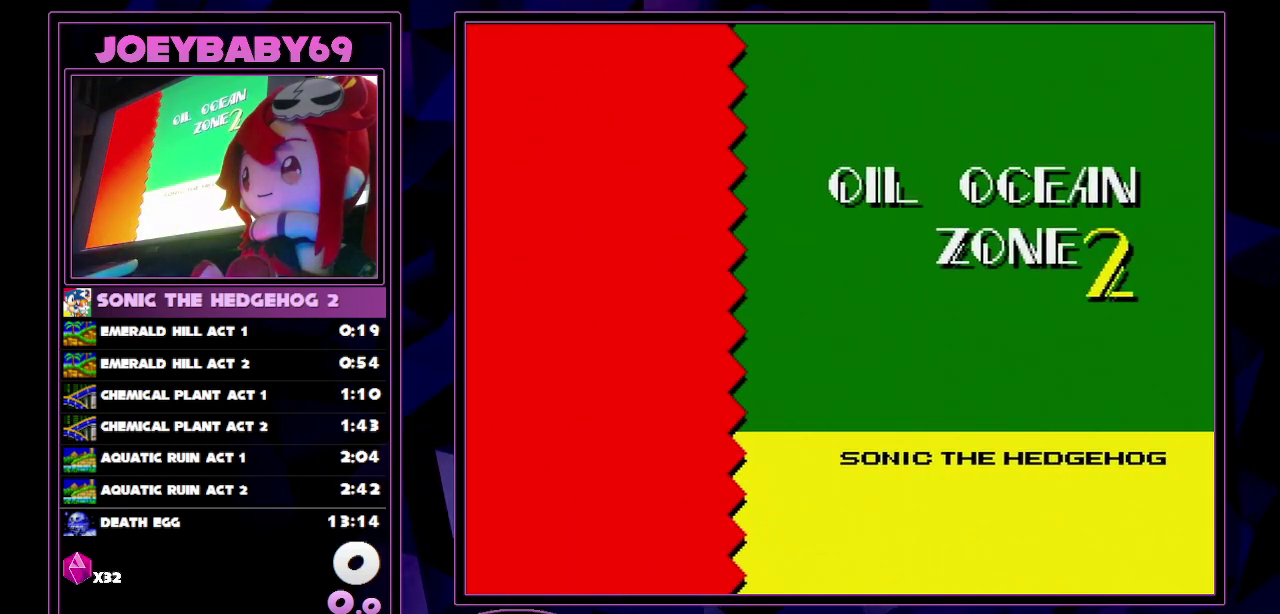
{"buttons": [], "events": []}
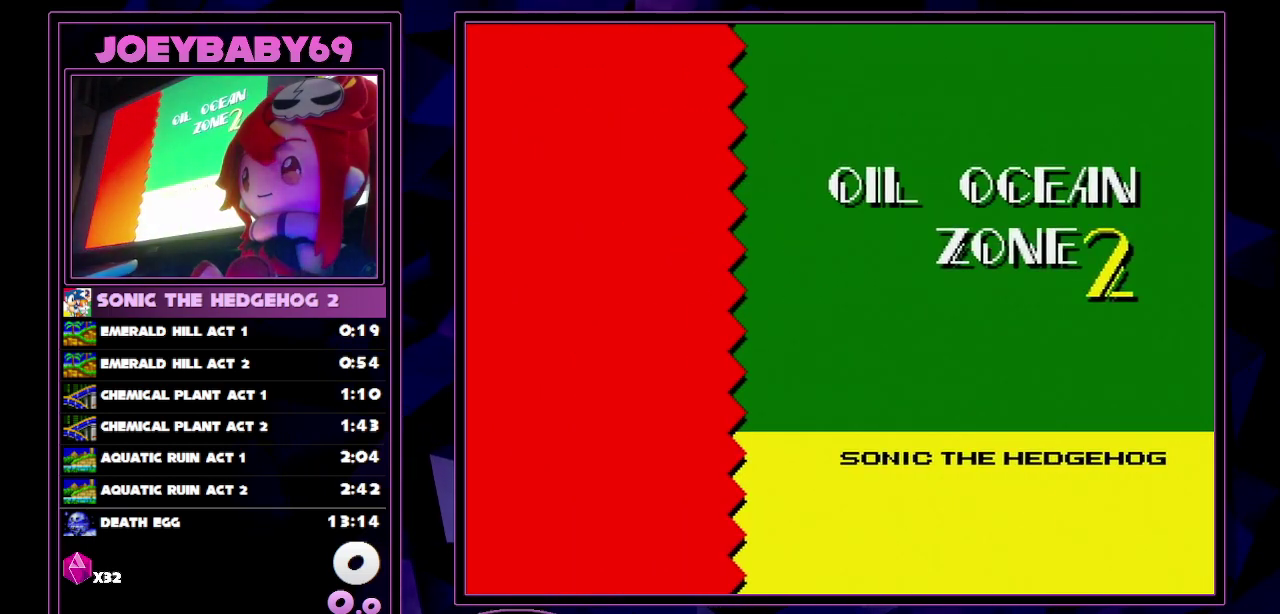
{"buttons": [], "events": []}
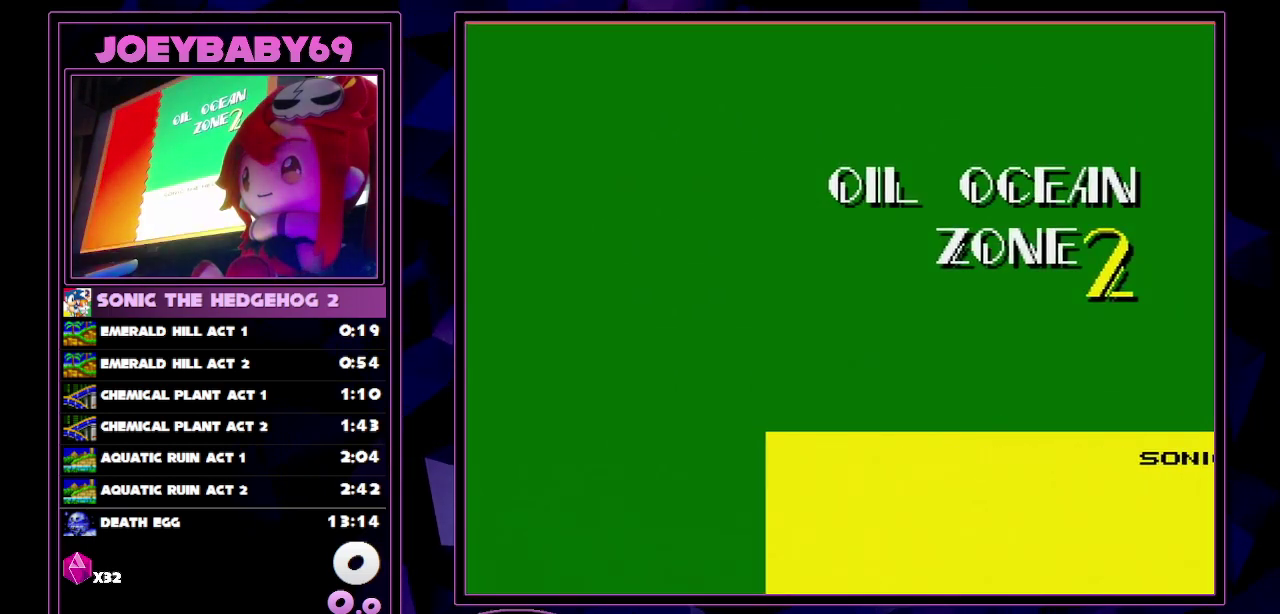
{"buttons": [], "events": []}